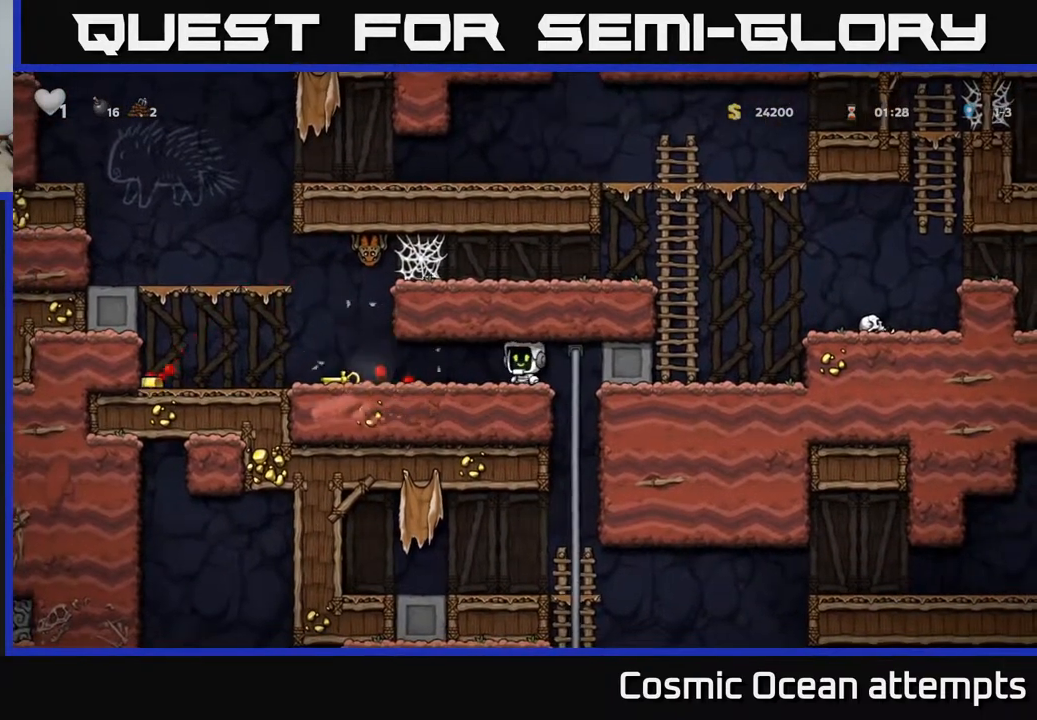
Gameplay with a controller (Xbox layout); each line is a JSON object with the inputs held at the frame after it. "events" lists button and stick changes between this image and that frame as [ms after this image, input, new state], when the widget could be followed in between.
{"buttons": [], "left_stick": "center", "right_stick": "center", "events": []}
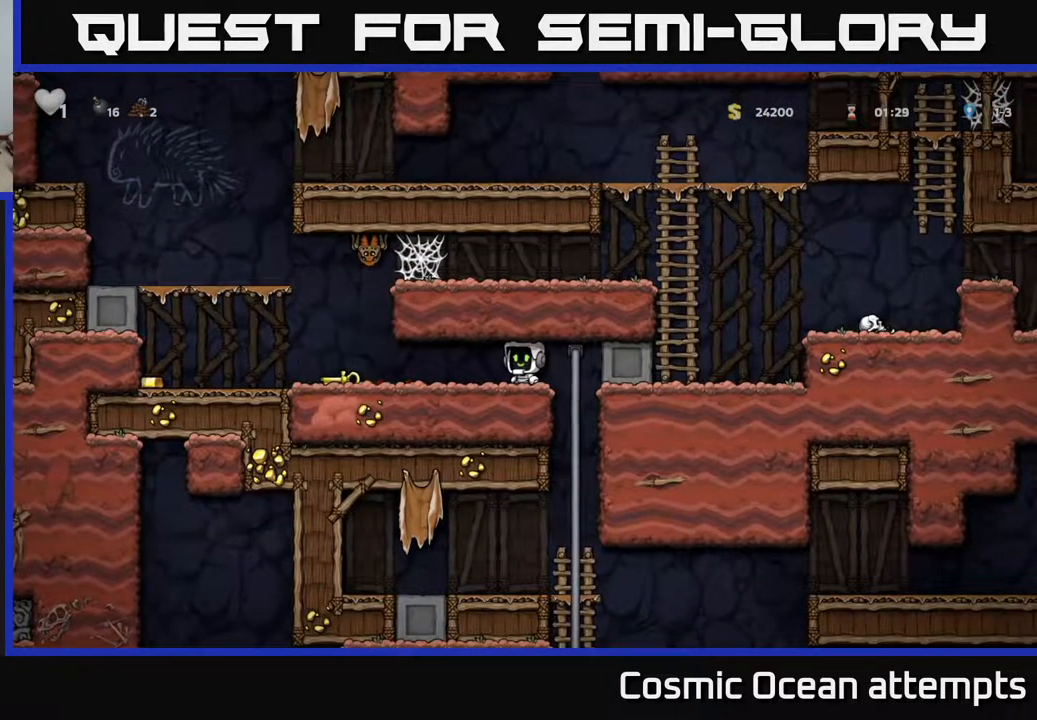
{"buttons": [], "left_stick": "center", "right_stick": "center", "events": []}
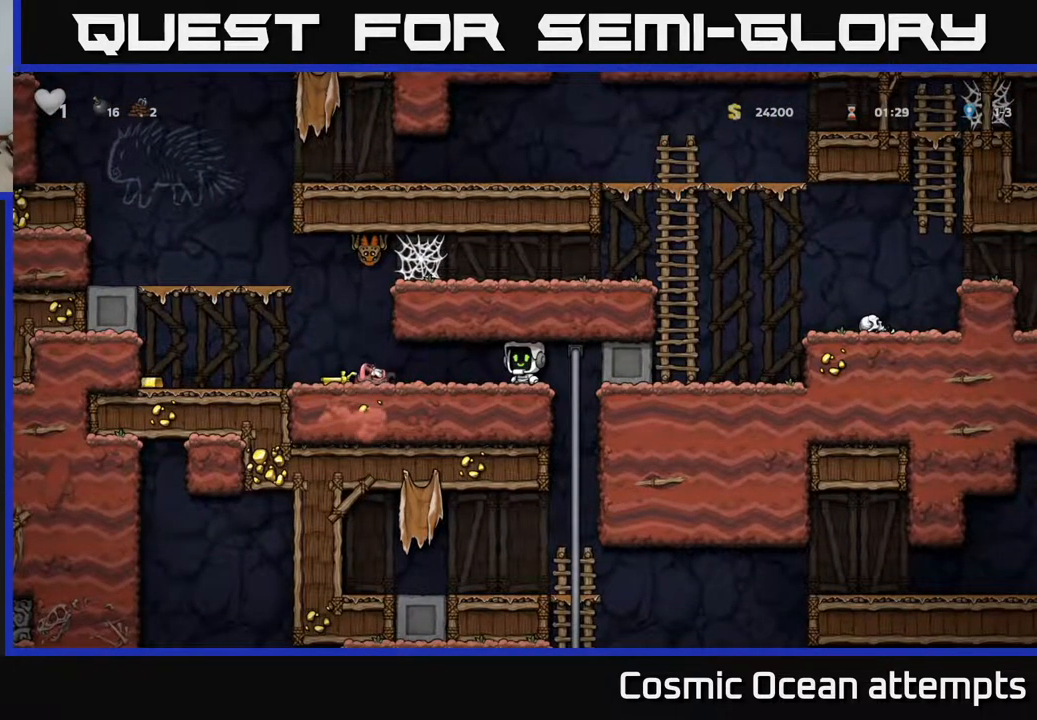
{"buttons": ["X"], "left_stick": "center", "right_stick": "center", "events": [[383, "DPAD_LEFT", "down"], [433, "X", "down"], [450, "DPAD_LEFT", "up"]]}
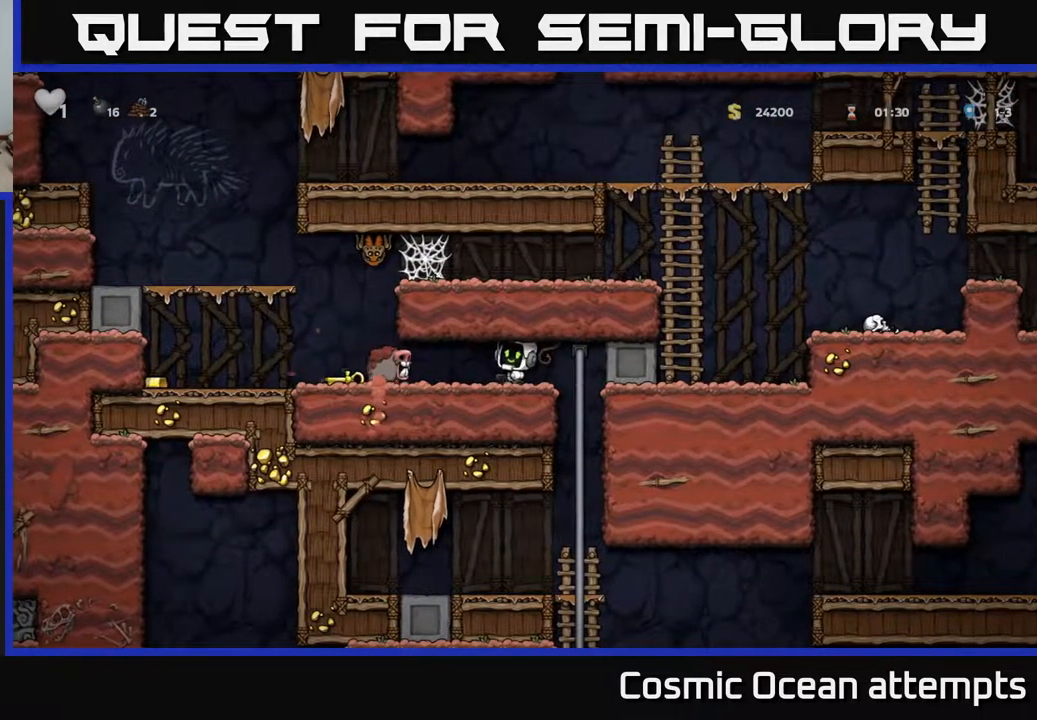
{"buttons": [], "left_stick": "center", "right_stick": "center", "events": [[17, "X", "up"], [233, "DPAD_RIGHT", "down"], [433, "DPAD_RIGHT", "up"]]}
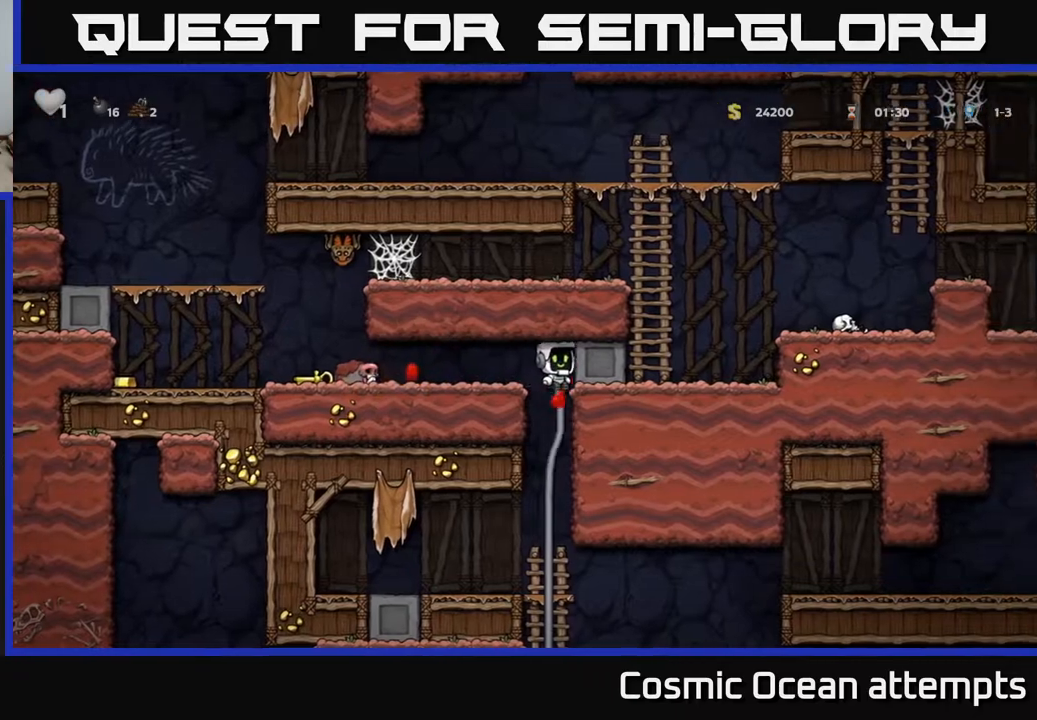
{"buttons": ["DPAD_LEFT"], "left_stick": "center", "right_stick": "center", "events": [[100, "DPAD_LEFT", "down"], [117, "DPAD_UP", "down"], [200, "DPAD_LEFT", "up"], [317, "A", "down"], [383, "DPAD_LEFT", "down"], [383, "DPAD_UP", "up"], [450, "A", "up"]]}
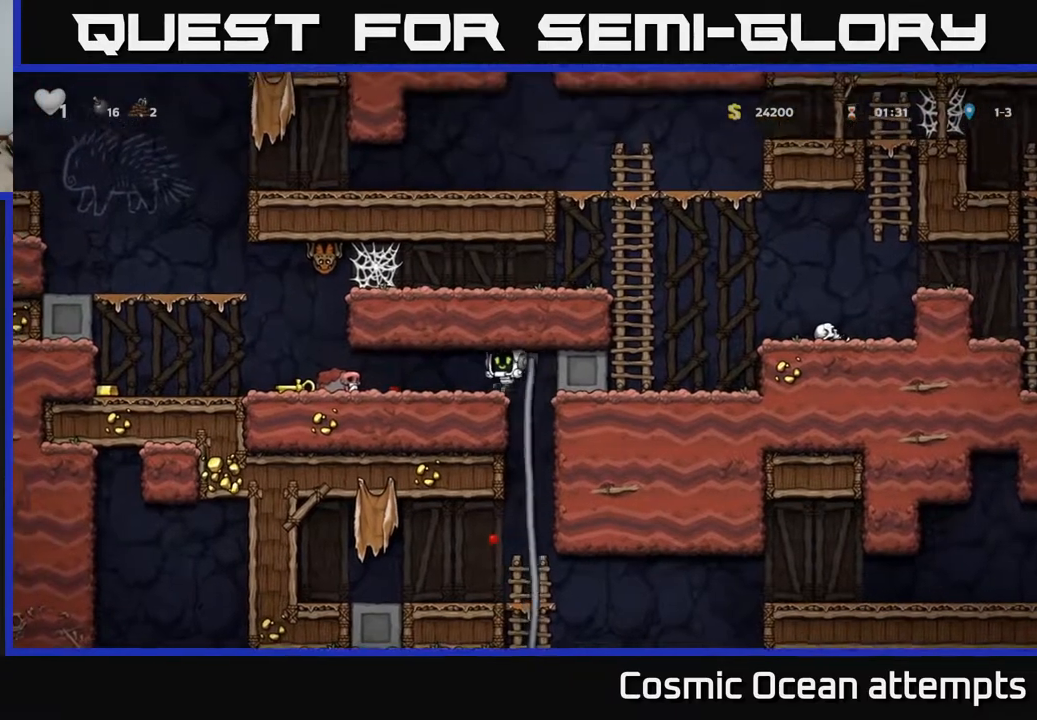
{"buttons": ["X", "DPAD_DOWN"], "left_stick": "center", "right_stick": "center", "events": [[433, "DPAD_DOWN", "down"], [450, "DPAD_LEFT", "up"], [500, "X", "down"]]}
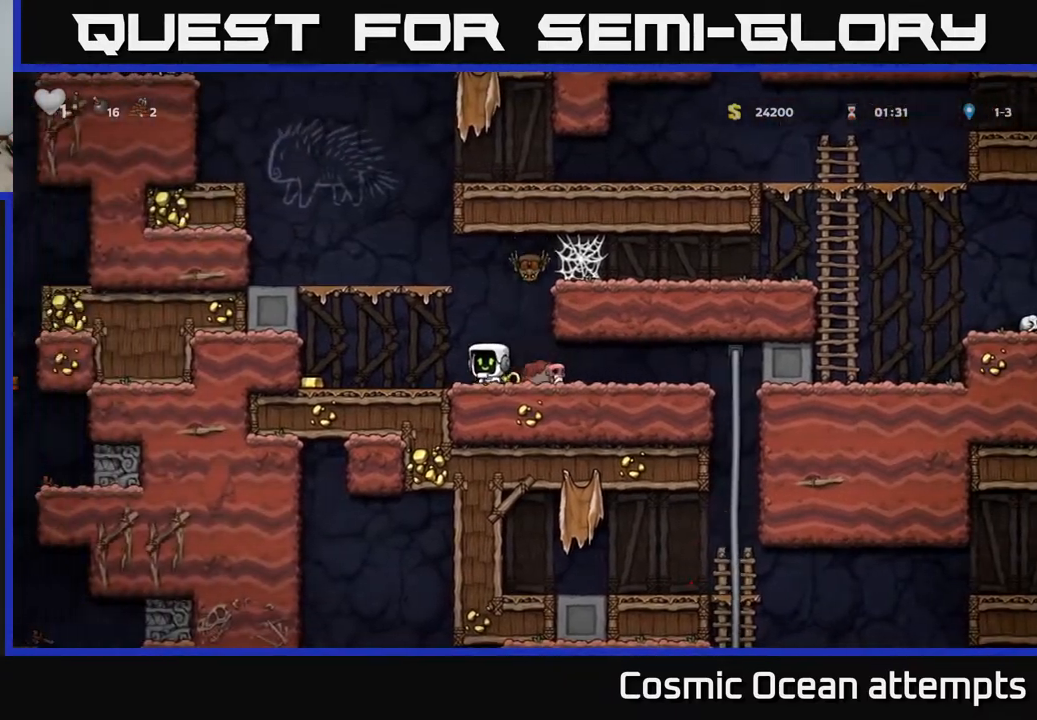
{"buttons": [], "left_stick": "center", "right_stick": "center", "events": [[17, "DPAD_LEFT", "down"], [50, "DPAD_DOWN", "up"], [67, "X", "up"], [483, "DPAD_LEFT", "up"]]}
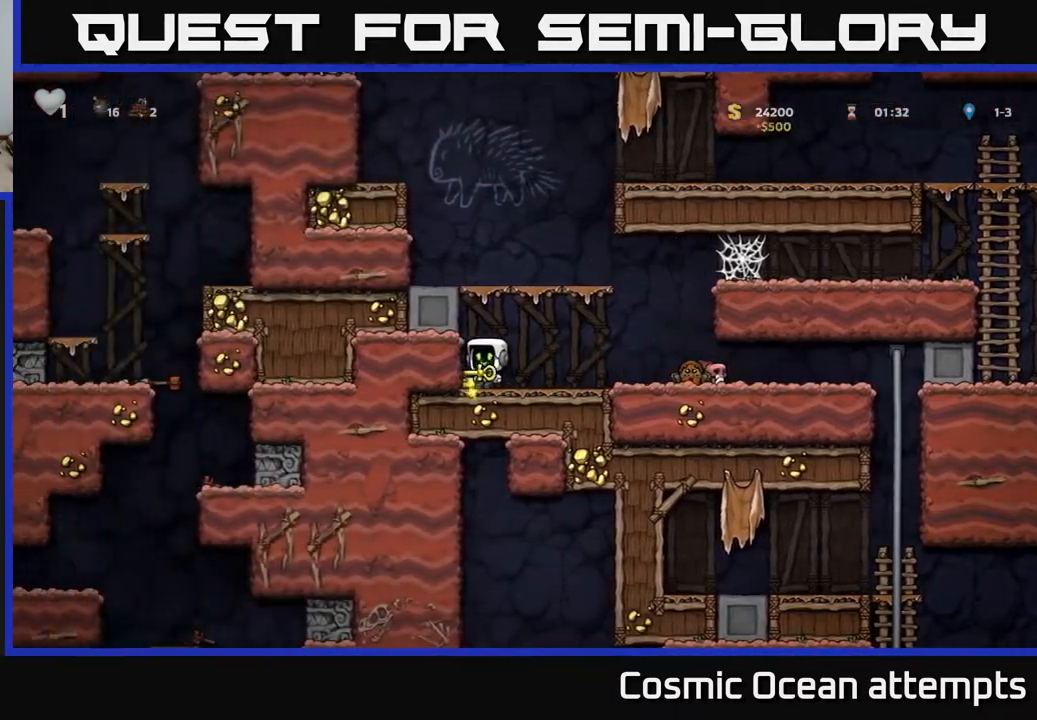
{"buttons": [], "left_stick": "center", "right_stick": "center", "events": [[17, "DPAD_RIGHT", "down"], [183, "A", "down"], [333, "A", "up"], [500, "DPAD_RIGHT", "up"]]}
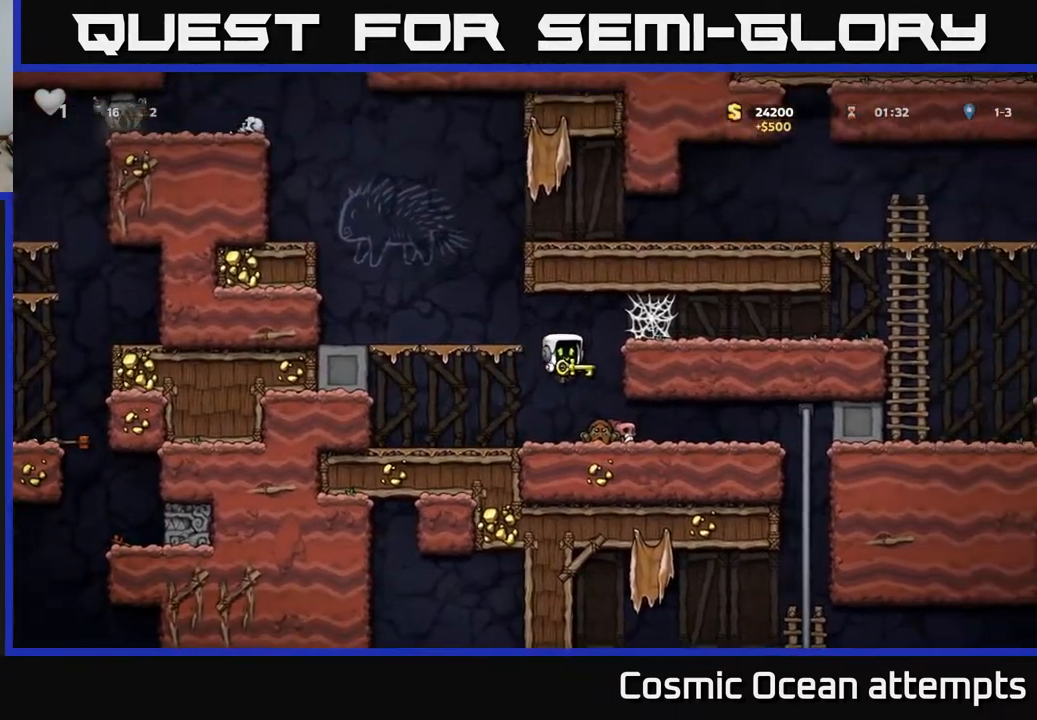
{"buttons": ["DPAD_RIGHT"], "left_stick": "center", "right_stick": "center", "events": [[167, "A", "down"], [250, "DPAD_RIGHT", "down"], [400, "A", "up"]]}
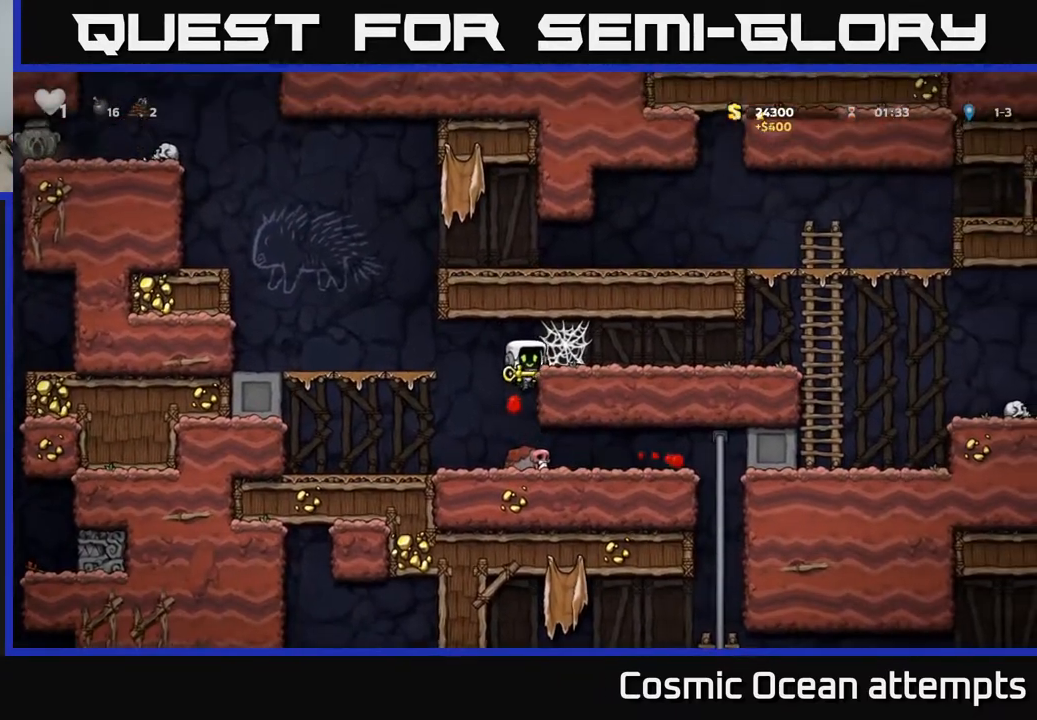
{"buttons": ["A", "DPAD_RIGHT"], "left_stick": "center", "right_stick": "center", "events": [[17, "A", "down"], [133, "A", "up"], [183, "A", "down"], [350, "A", "up"], [467, "A", "down"]]}
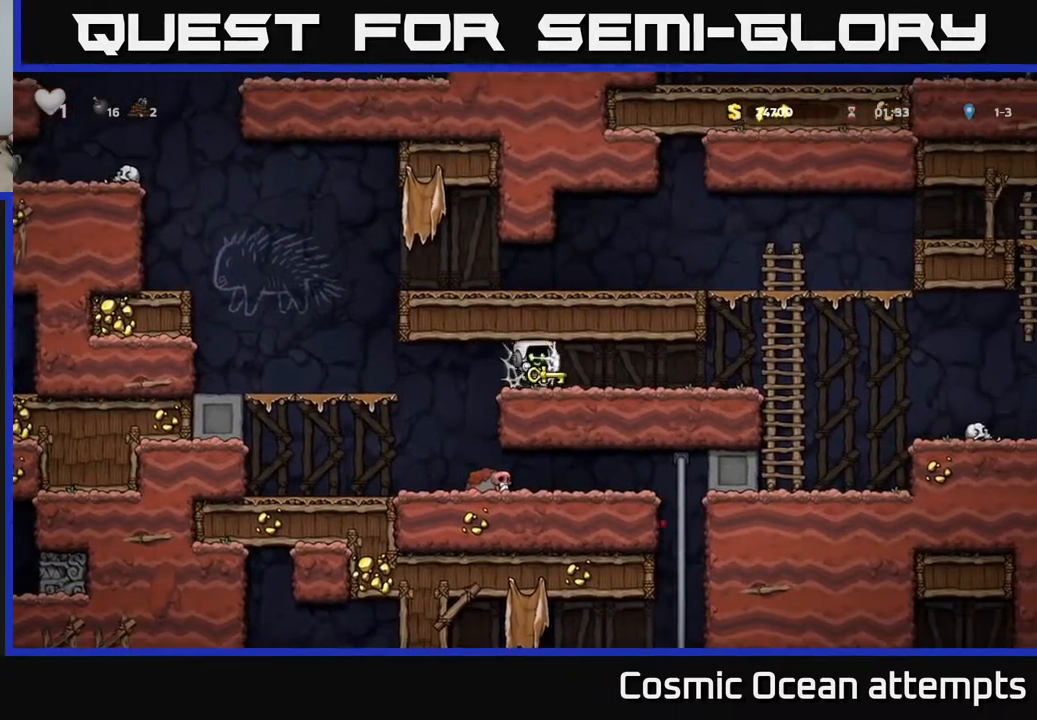
{"buttons": ["DPAD_RIGHT"], "left_stick": "center", "right_stick": "center", "events": [[50, "A", "up"], [133, "A", "down"], [200, "A", "up"], [250, "A", "down"], [317, "A", "up"]]}
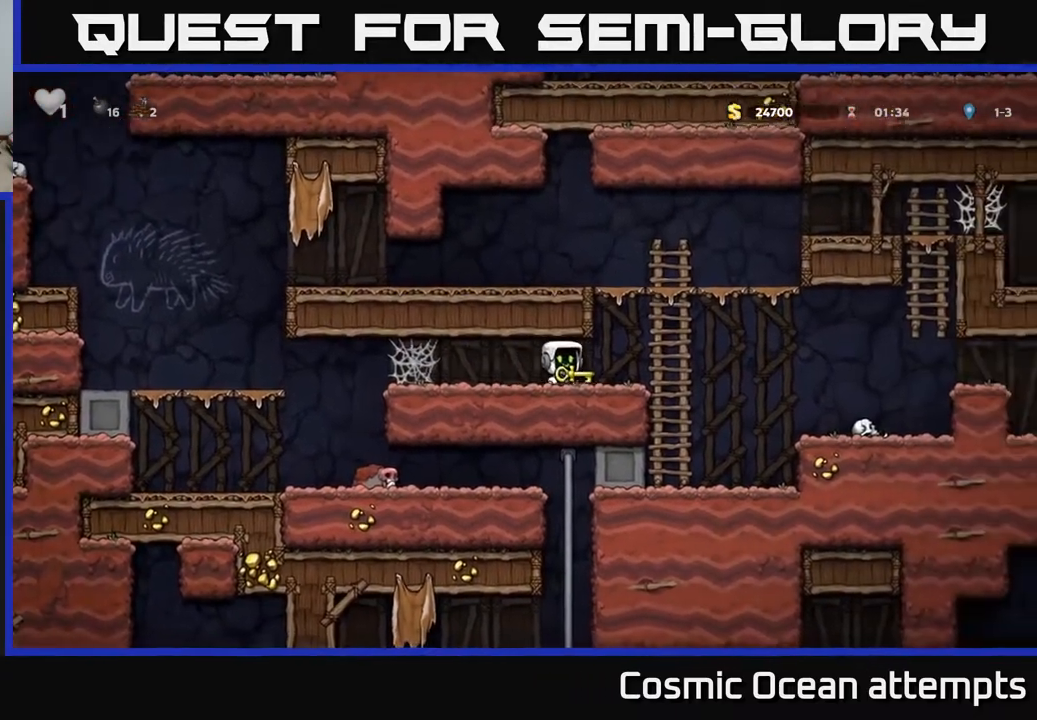
{"buttons": ["A", "DPAD_RIGHT"], "left_stick": "center", "right_stick": "center", "events": [[100, "A", "down"], [183, "DPAD_UP", "down"], [250, "DPAD_RIGHT", "up"], [350, "A", "up"], [433, "DPAD_RIGHT", "down"], [450, "A", "down"], [467, "DPAD_UP", "up"]]}
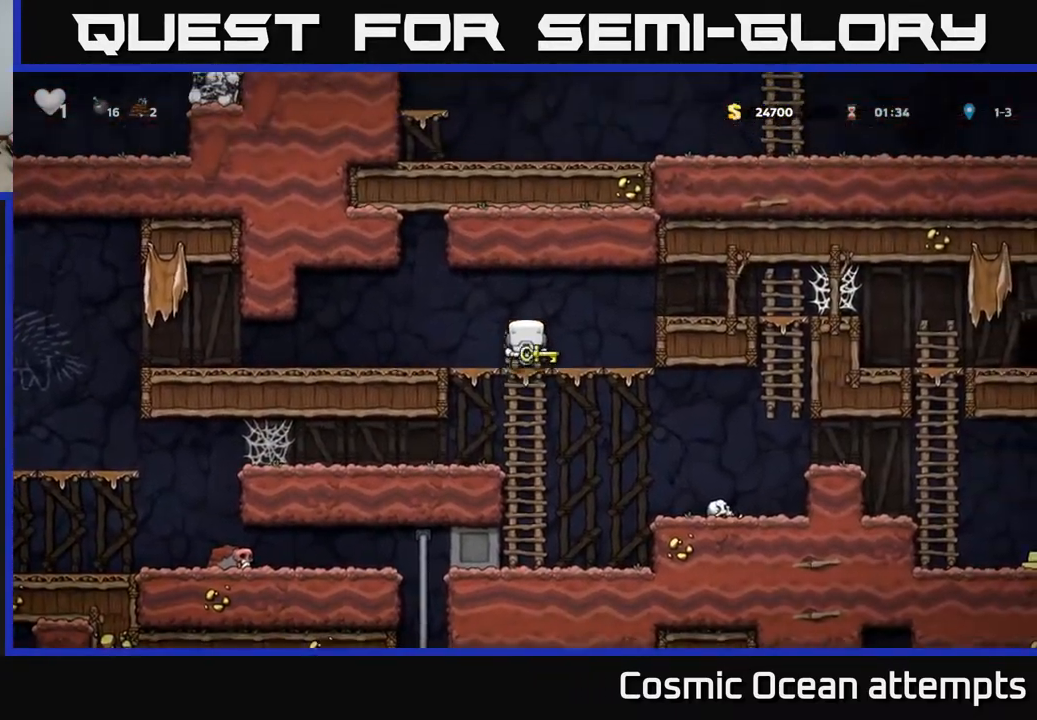
{"buttons": ["DPAD_RIGHT"], "left_stick": "center", "right_stick": "center", "events": [[217, "A", "up"]]}
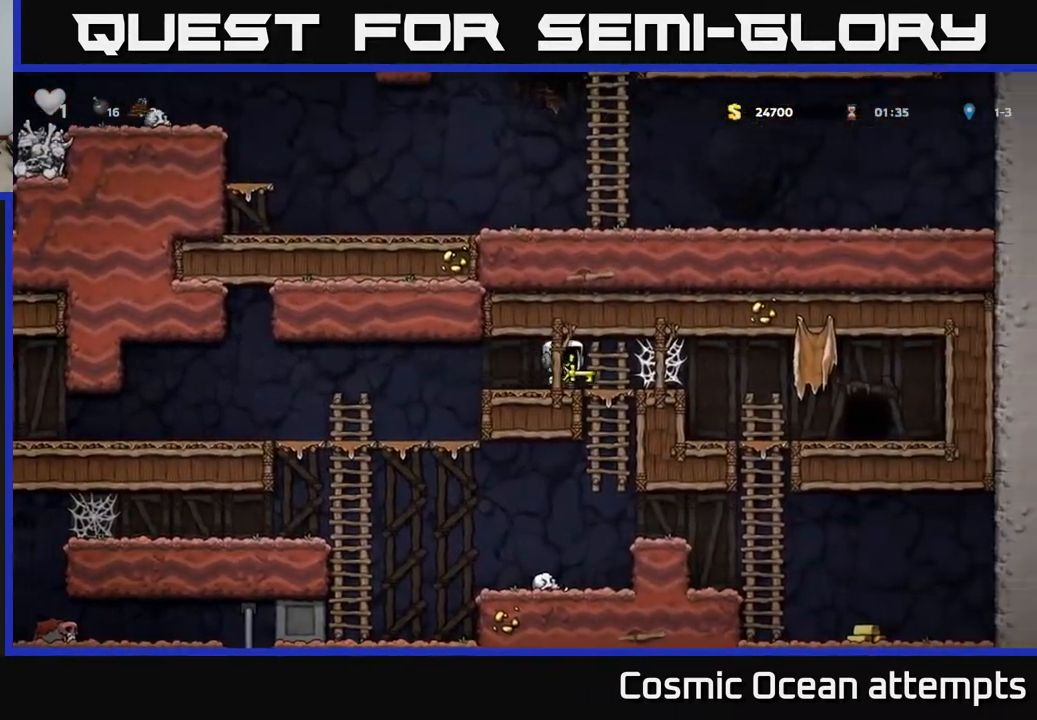
{"buttons": ["DPAD_RIGHT"], "left_stick": "center", "right_stick": "center", "events": [[117, "A", "down"], [183, "A", "up"], [233, "A", "down"], [317, "A", "up"], [383, "A", "down"], [450, "A", "up"]]}
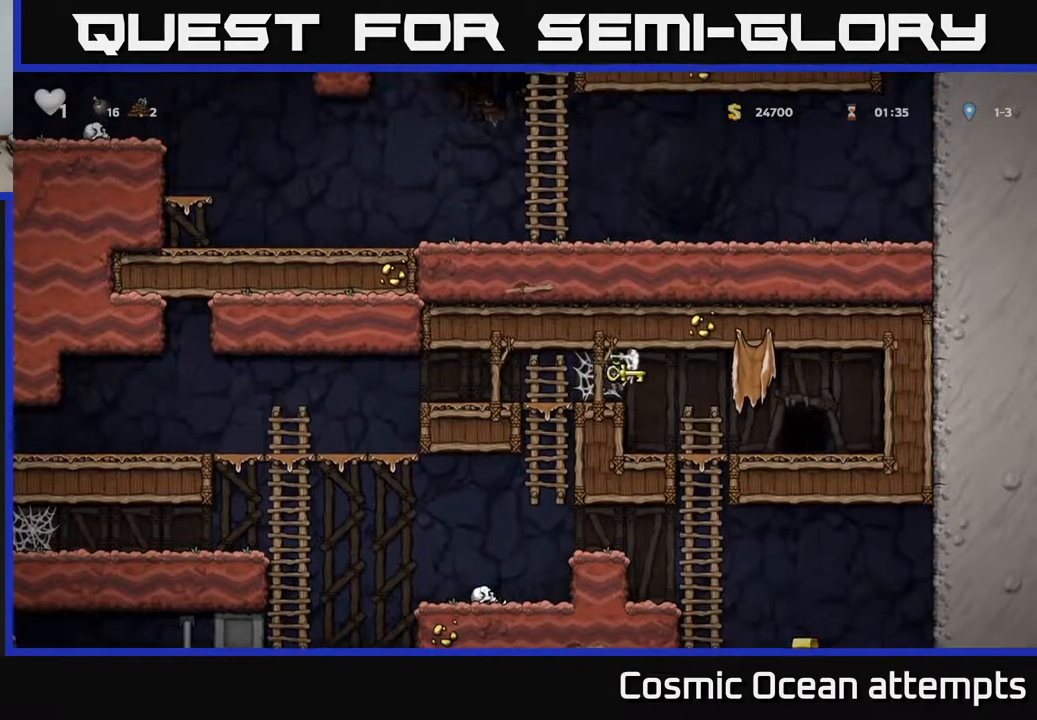
{"buttons": ["DPAD_DOWN"], "left_stick": "center", "right_stick": "center", "events": [[17, "A", "down"], [100, "A", "up"], [267, "DPAD_DOWN", "down"], [283, "DPAD_RIGHT", "up"]]}
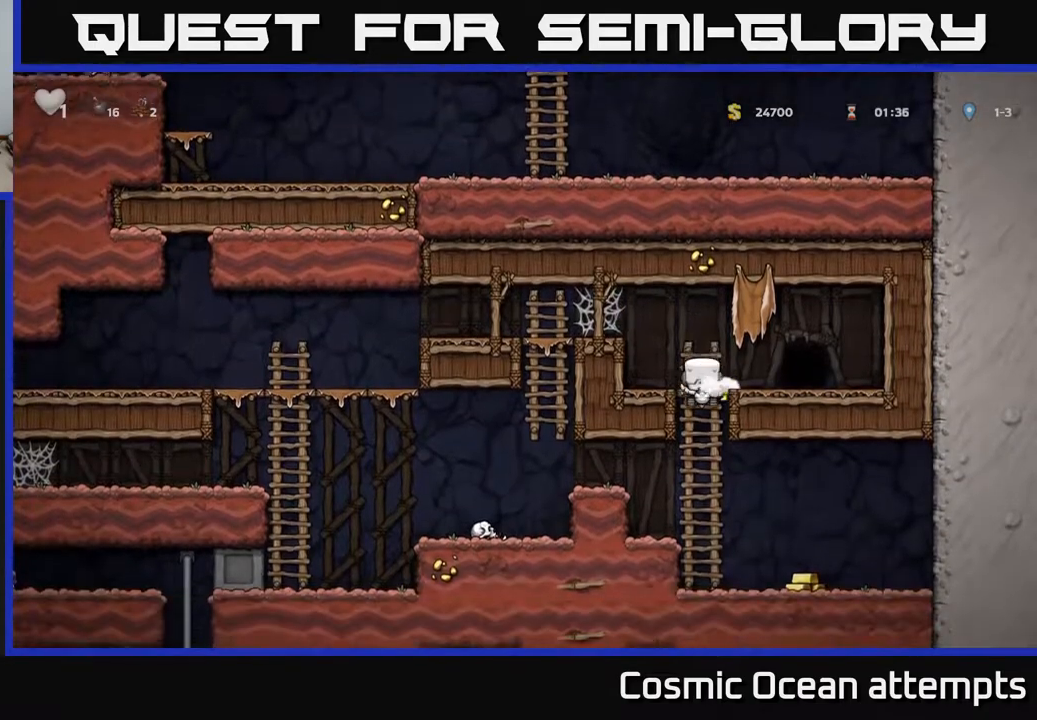
{"buttons": ["DPAD_RIGHT"], "left_stick": "center", "right_stick": "center", "events": [[33, "A", "down"], [117, "A", "up"], [167, "DPAD_DOWN", "up"], [300, "DPAD_RIGHT", "down"]]}
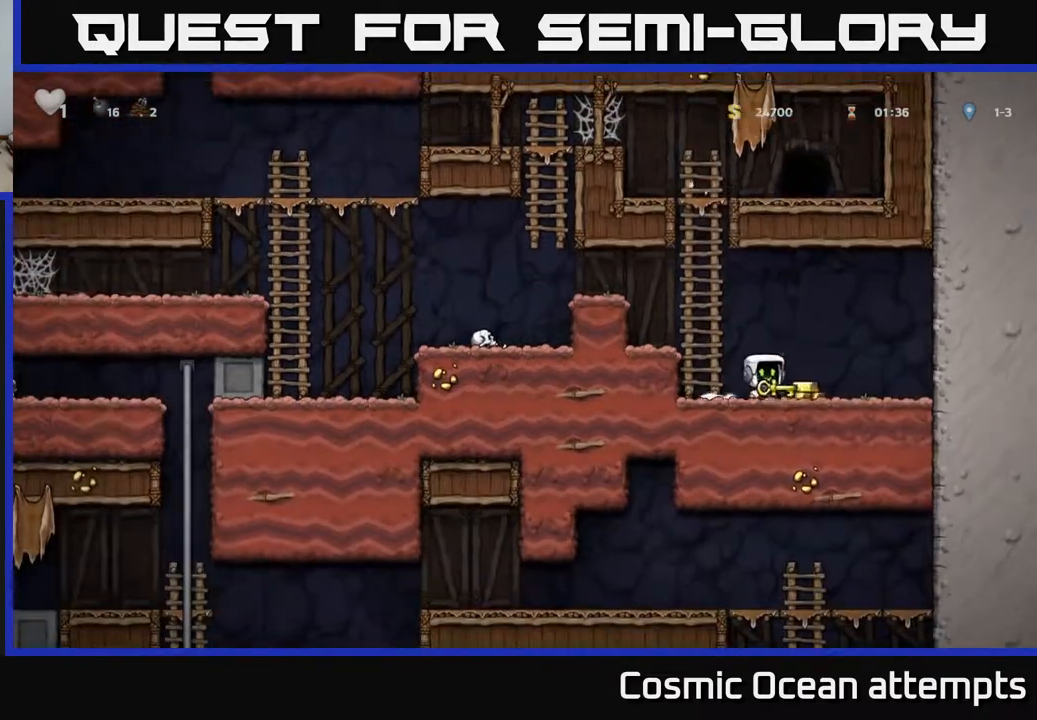
{"buttons": ["DPAD_UP"], "left_stick": "center", "right_stick": "center", "events": [[83, "DPAD_RIGHT", "up"], [117, "DPAD_LEFT", "down"], [217, "A", "down"], [367, "DPAD_UP", "down"], [433, "DPAD_LEFT", "up"], [467, "A", "up"]]}
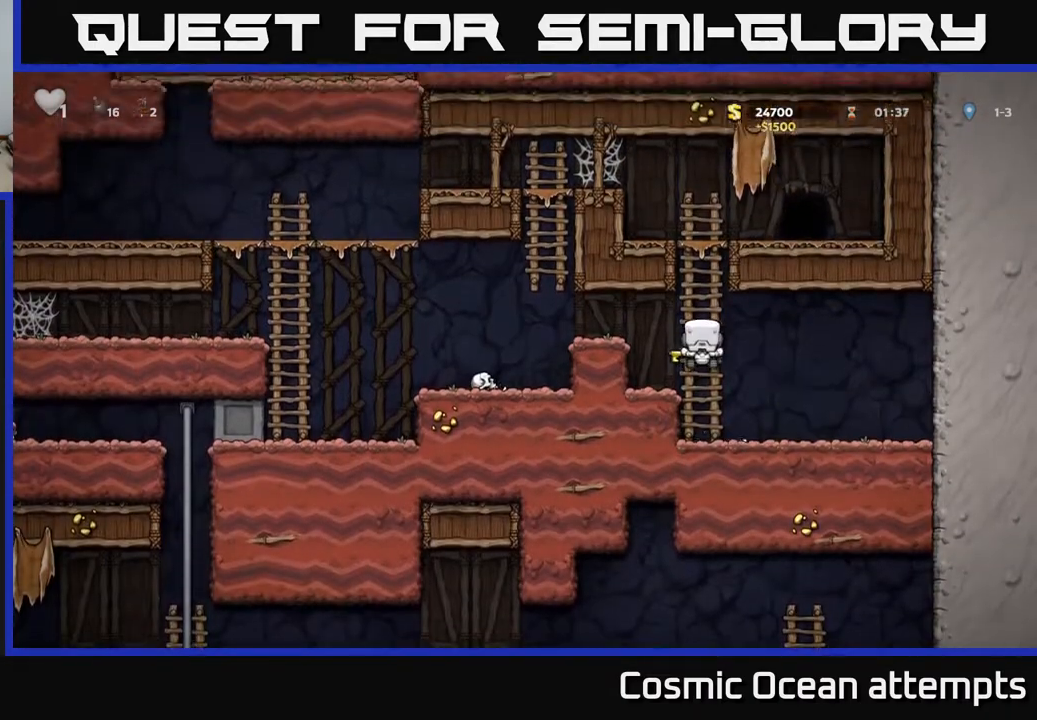
{"buttons": ["DPAD_RIGHT"], "left_stick": "center", "right_stick": "center", "events": [[350, "A", "down"], [367, "DPAD_RIGHT", "down"], [367, "DPAD_UP", "up"], [483, "A", "up"]]}
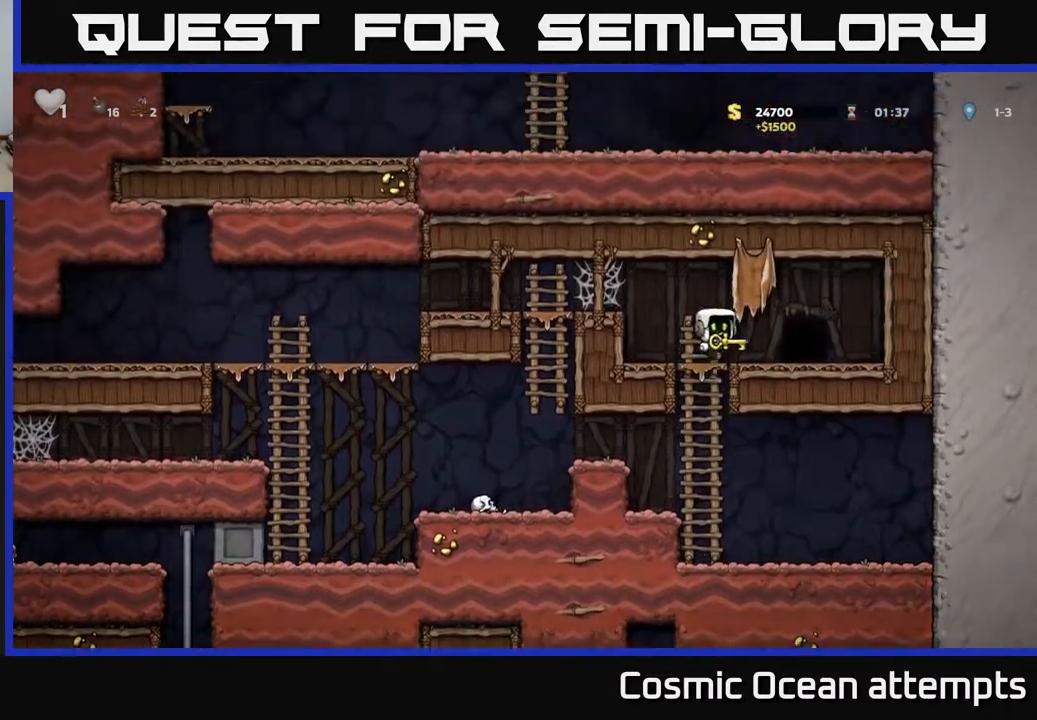
{"buttons": [], "left_stick": "center", "right_stick": "center", "events": [[117, "DPAD_RIGHT", "up"], [283, "L2", "down"], [383, "L2", "up"]]}
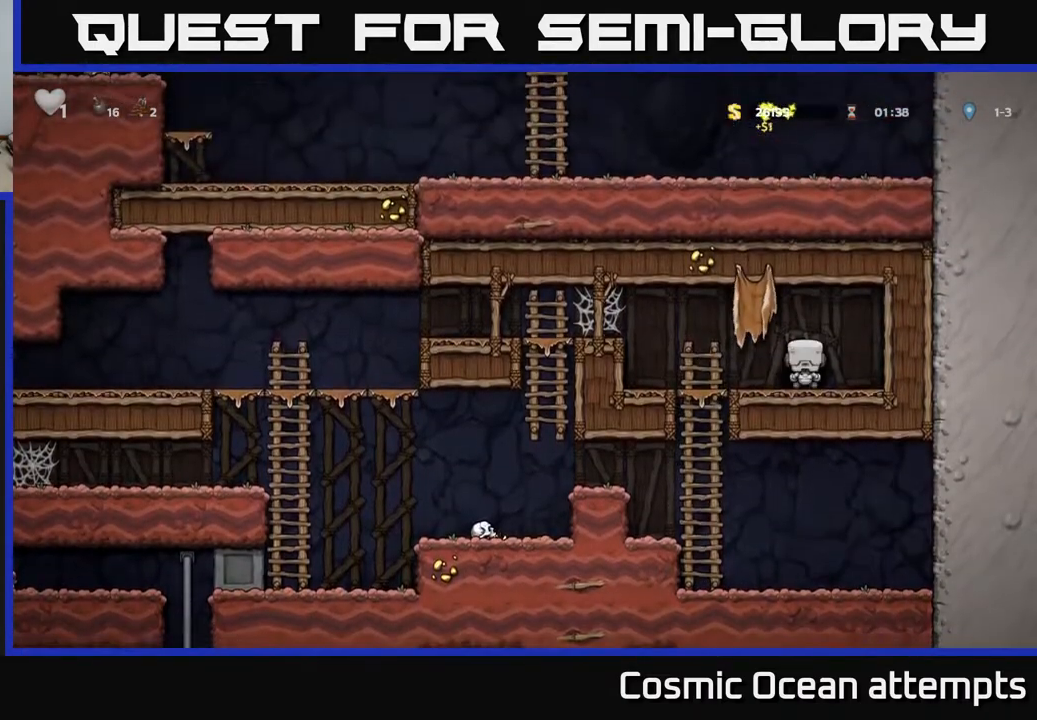
{"buttons": [], "left_stick": "center", "right_stick": "center", "events": []}
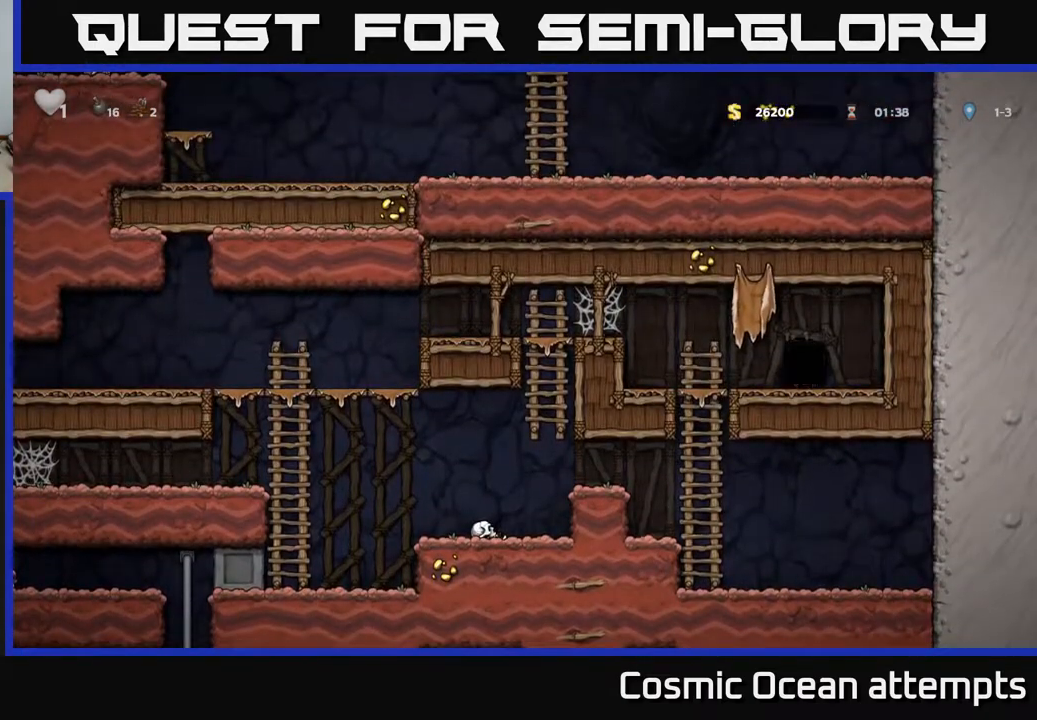
{"buttons": [], "left_stick": "center", "right_stick": "center", "events": []}
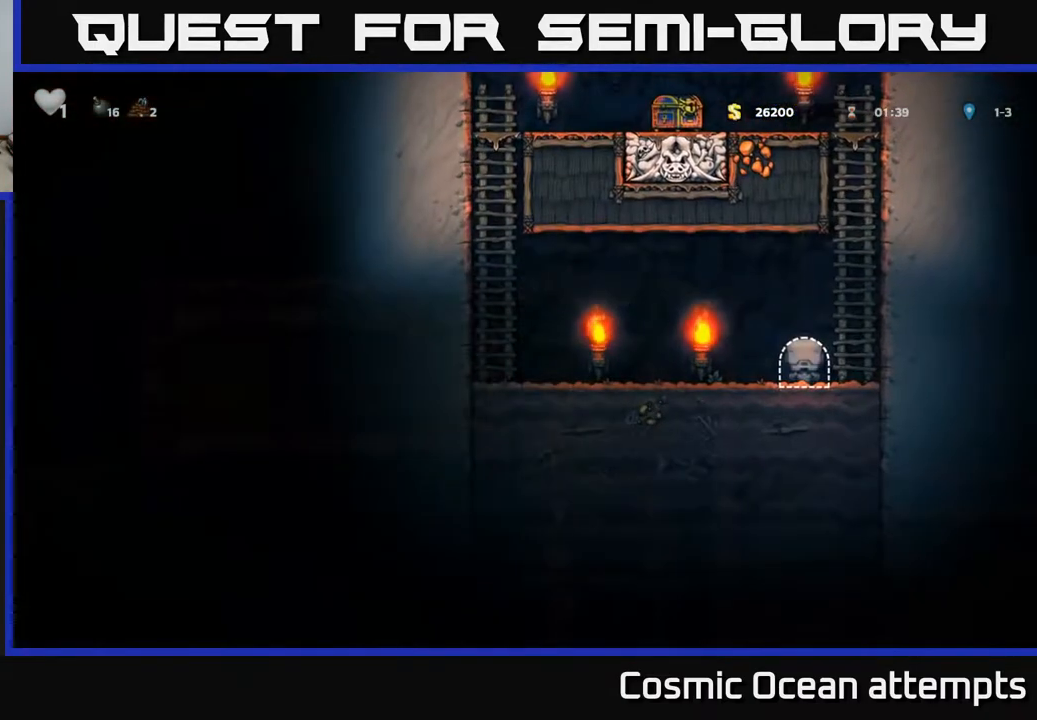
{"buttons": [], "left_stick": "center", "right_stick": "center", "events": []}
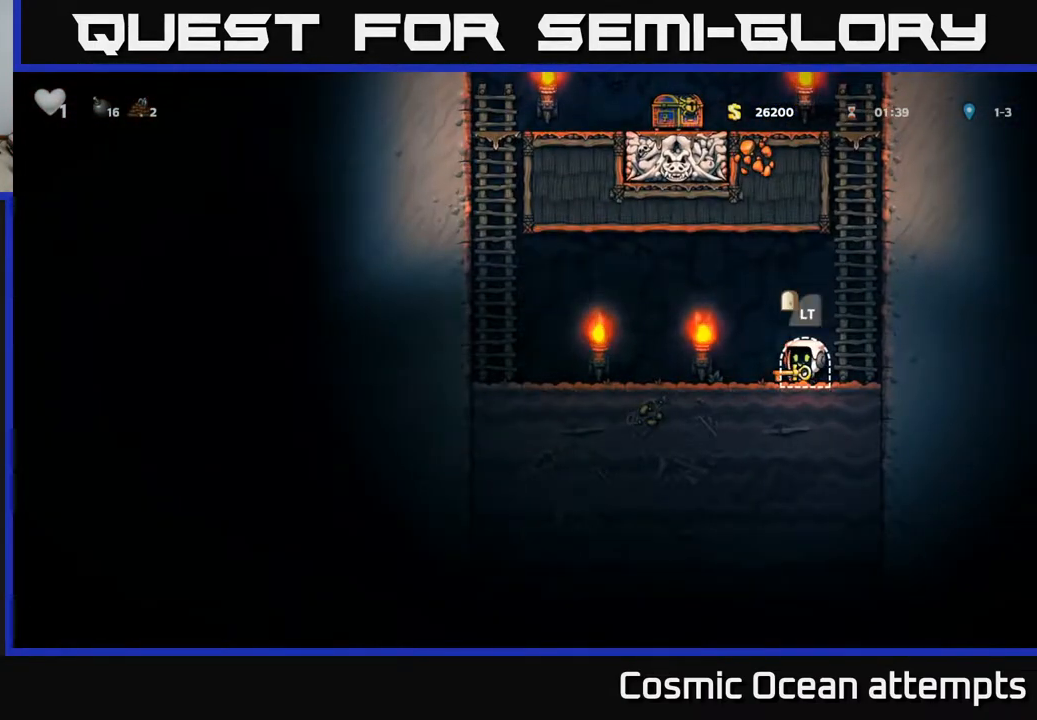
{"buttons": ["A", "DPAD_RIGHT"], "left_stick": "center", "right_stick": "center", "events": [[400, "DPAD_RIGHT", "down"], [467, "A", "down"]]}
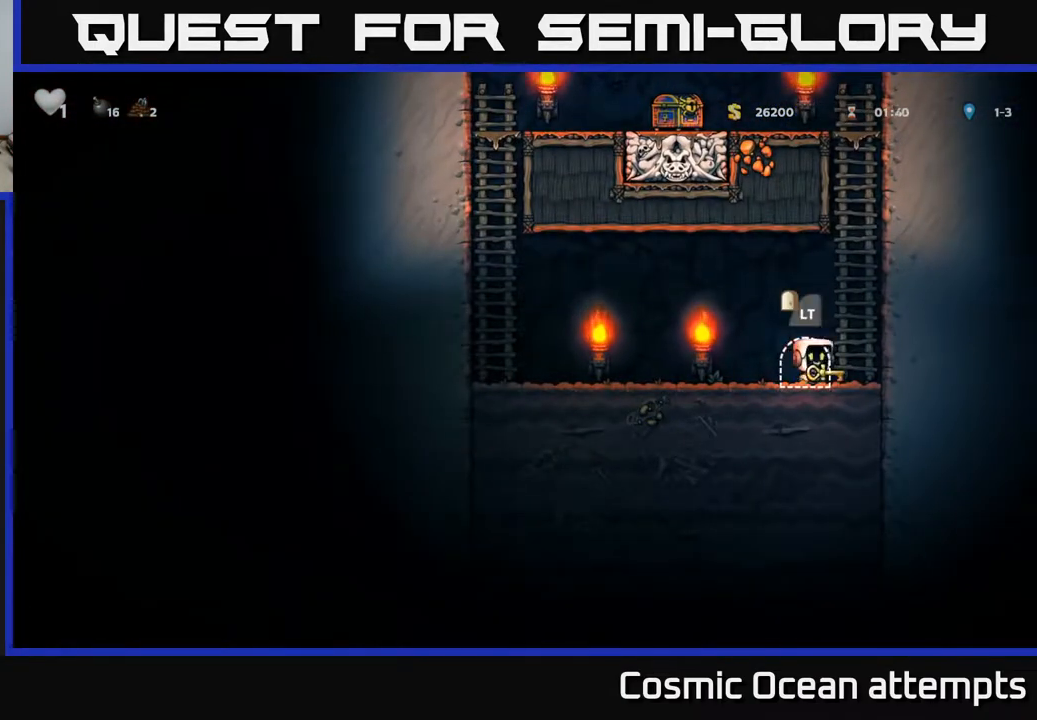
{"buttons": ["DPAD_UP"], "left_stick": "center", "right_stick": "center", "events": [[83, "DPAD_UP", "down"], [117, "DPAD_RIGHT", "up"], [167, "A", "up"]]}
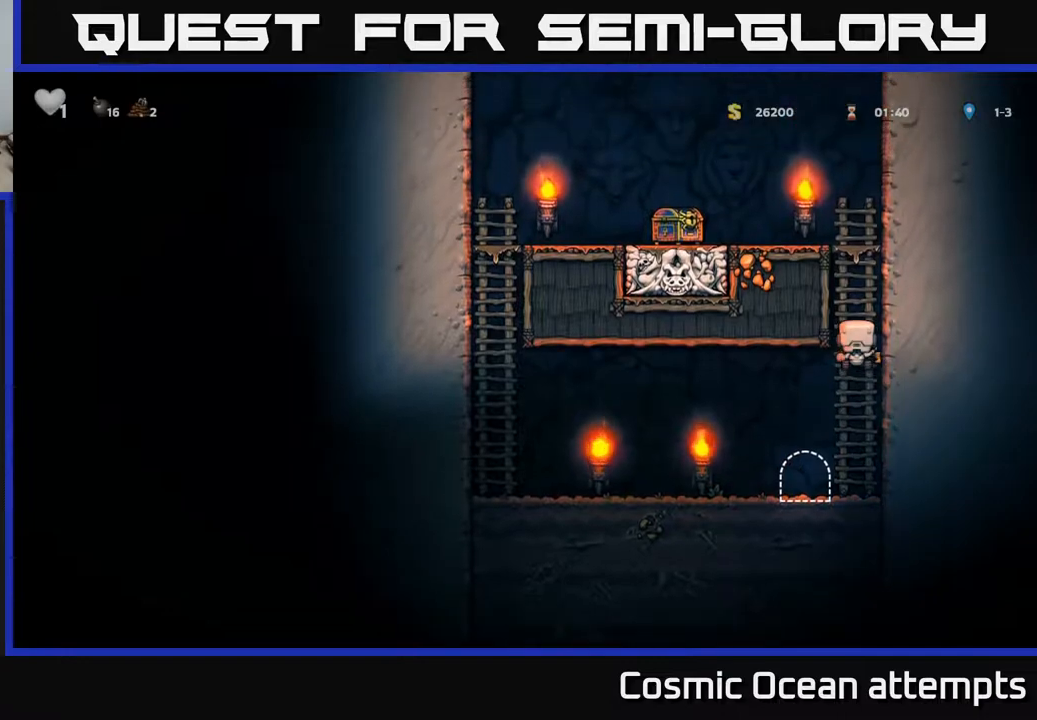
{"buttons": ["DPAD_LEFT"], "left_stick": "center", "right_stick": "center", "events": [[283, "DPAD_LEFT", "down"], [300, "A", "down"], [367, "DPAD_UP", "up"], [483, "A", "up"]]}
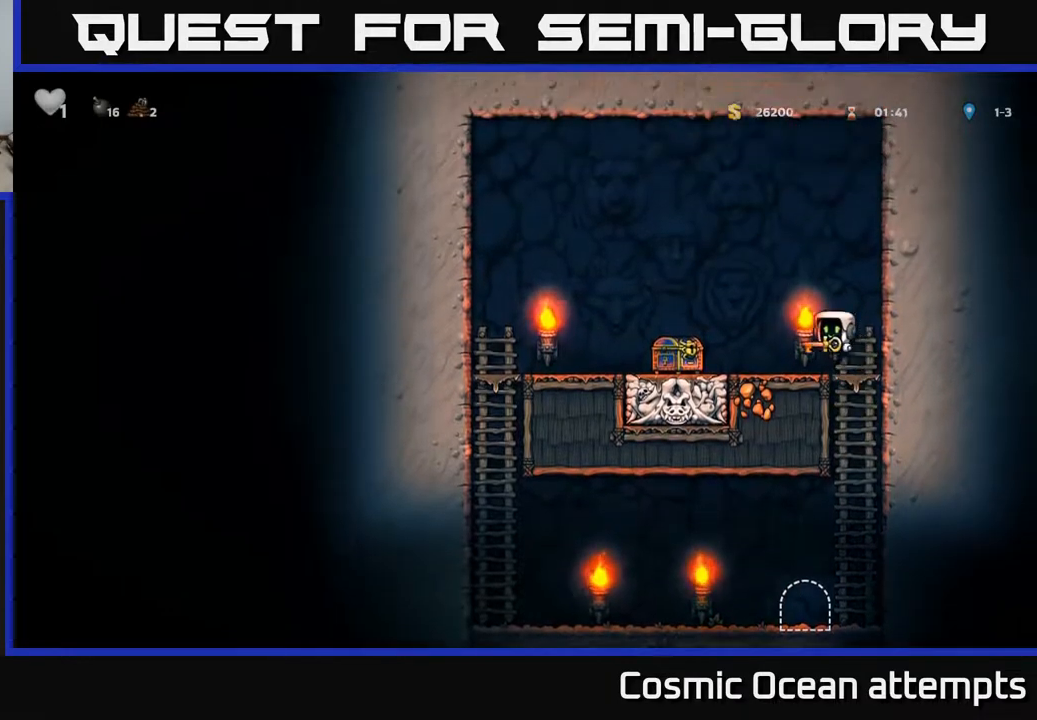
{"buttons": ["DPAD_LEFT"], "left_stick": "center", "right_stick": "center", "events": [[300, "DPAD_LEFT", "up"], [367, "A", "down"], [367, "DPAD_RIGHT", "down"], [450, "DPAD_RIGHT", "up"], [483, "DPAD_LEFT", "down"], [500, "A", "up"]]}
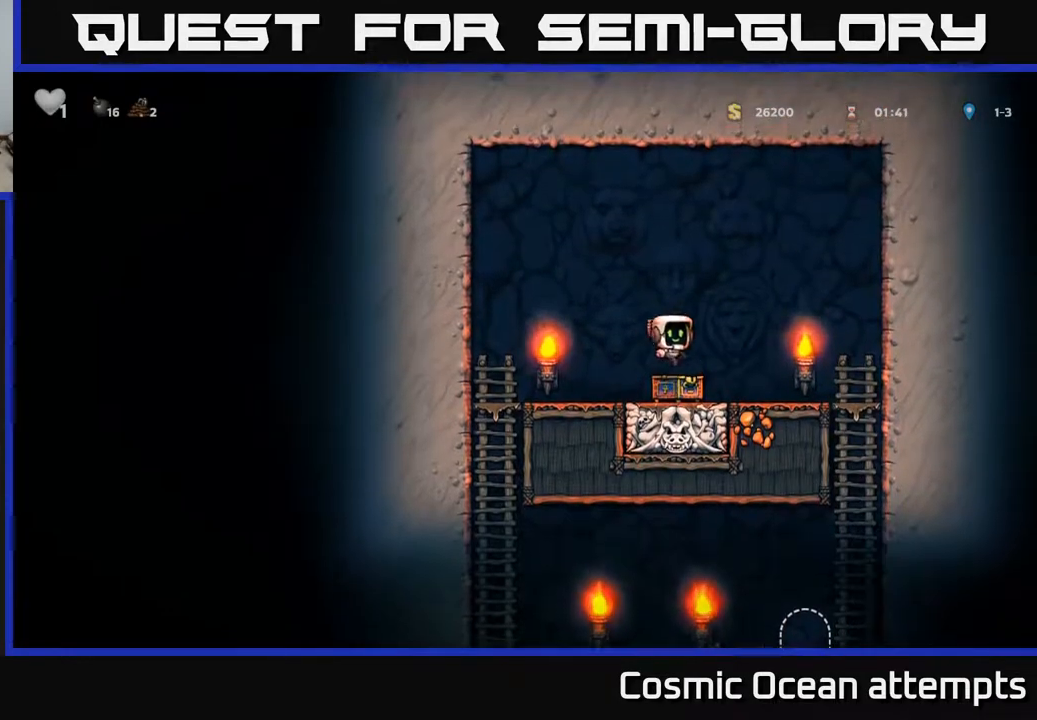
{"buttons": ["DPAD_DOWN"], "left_stick": "center", "right_stick": "center", "events": [[467, "DPAD_DOWN", "down"], [483, "DPAD_LEFT", "up"]]}
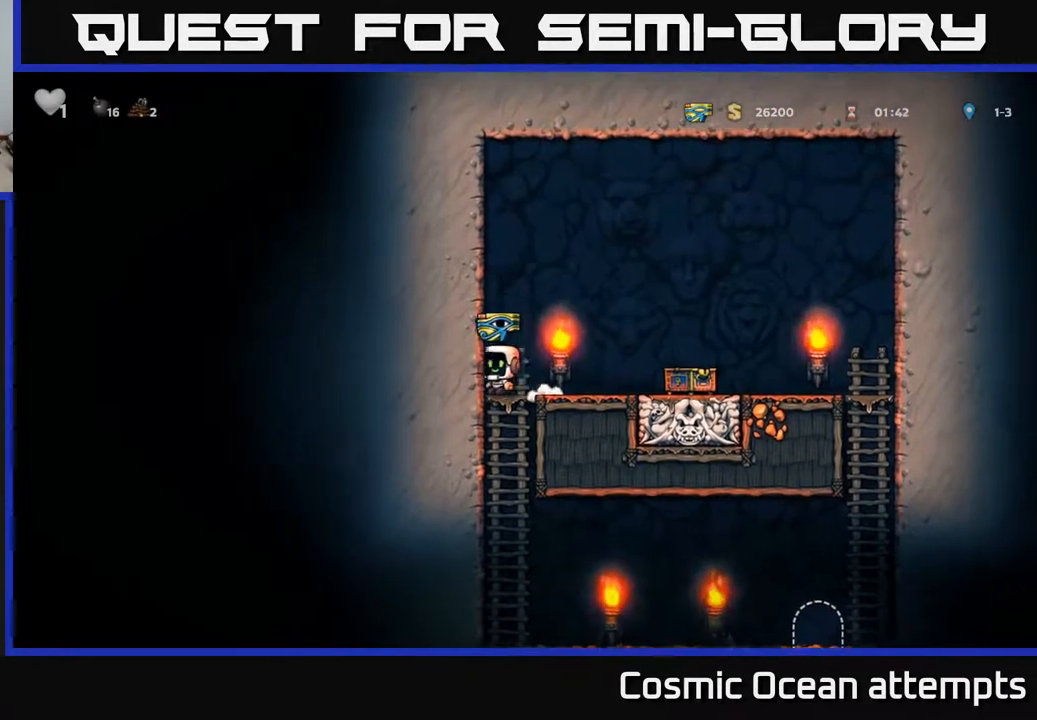
{"buttons": ["DPAD_RIGHT"], "left_stick": "center", "right_stick": "center", "events": [[33, "A", "down"], [117, "A", "up"], [133, "DPAD_DOWN", "up"], [250, "DPAD_RIGHT", "down"]]}
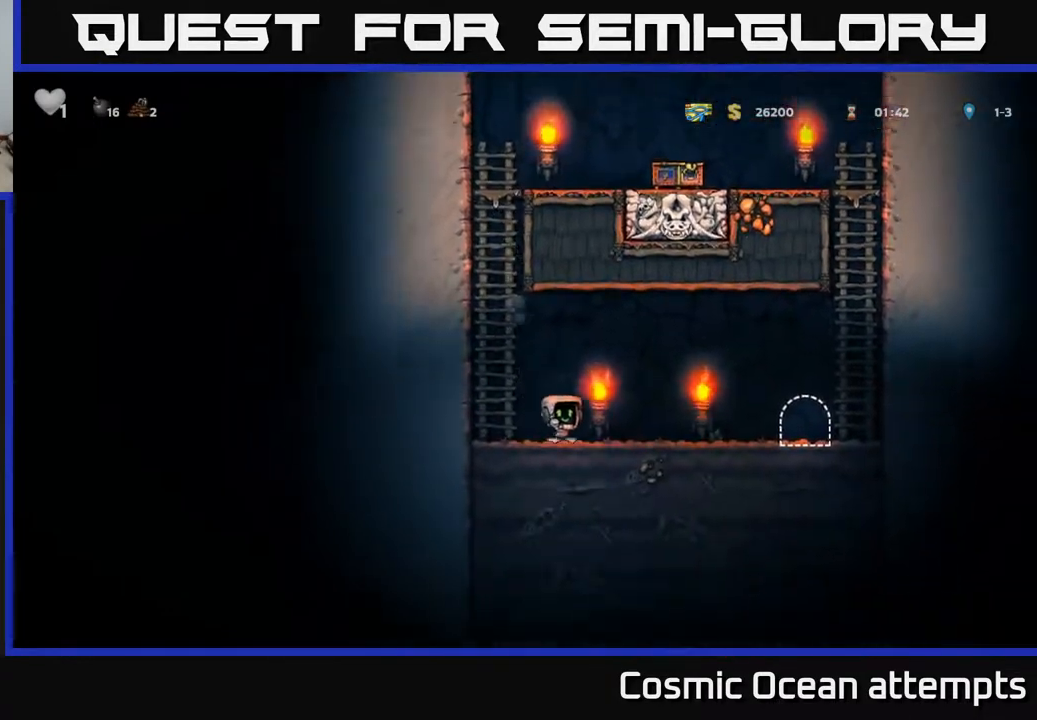
{"buttons": [], "left_stick": "center", "right_stick": "center", "events": [[483, "DPAD_RIGHT", "up"]]}
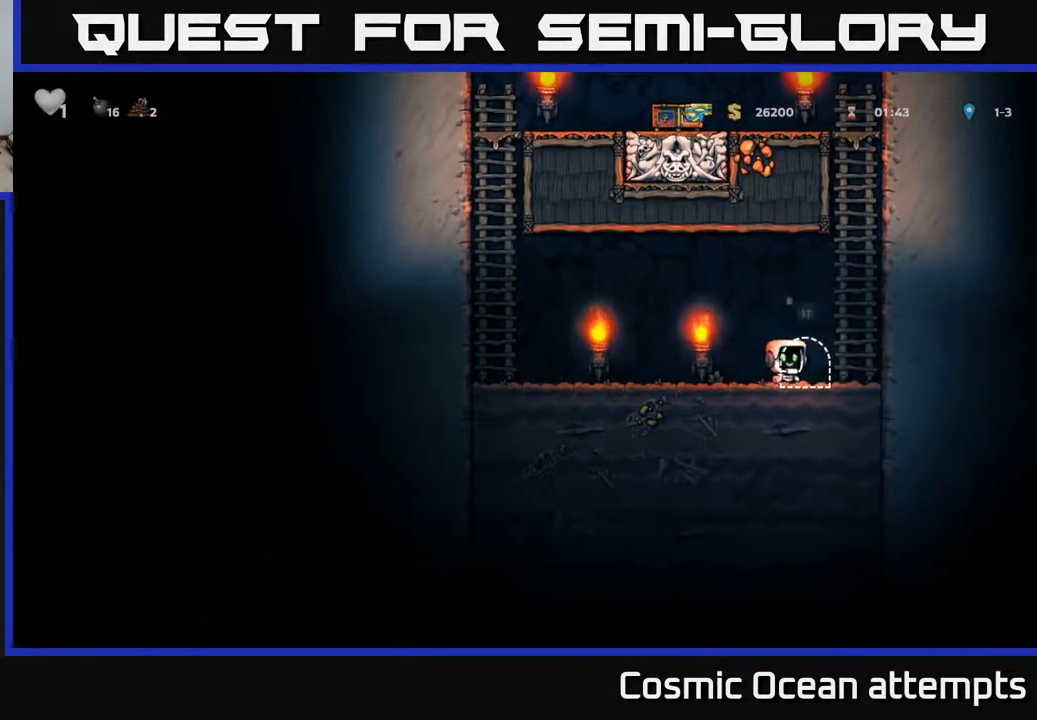
{"buttons": [], "left_stick": "center", "right_stick": "center", "events": [[33, "L2", "down"], [133, "L2", "up"], [300, "L2", "down"], [450, "L2", "up"]]}